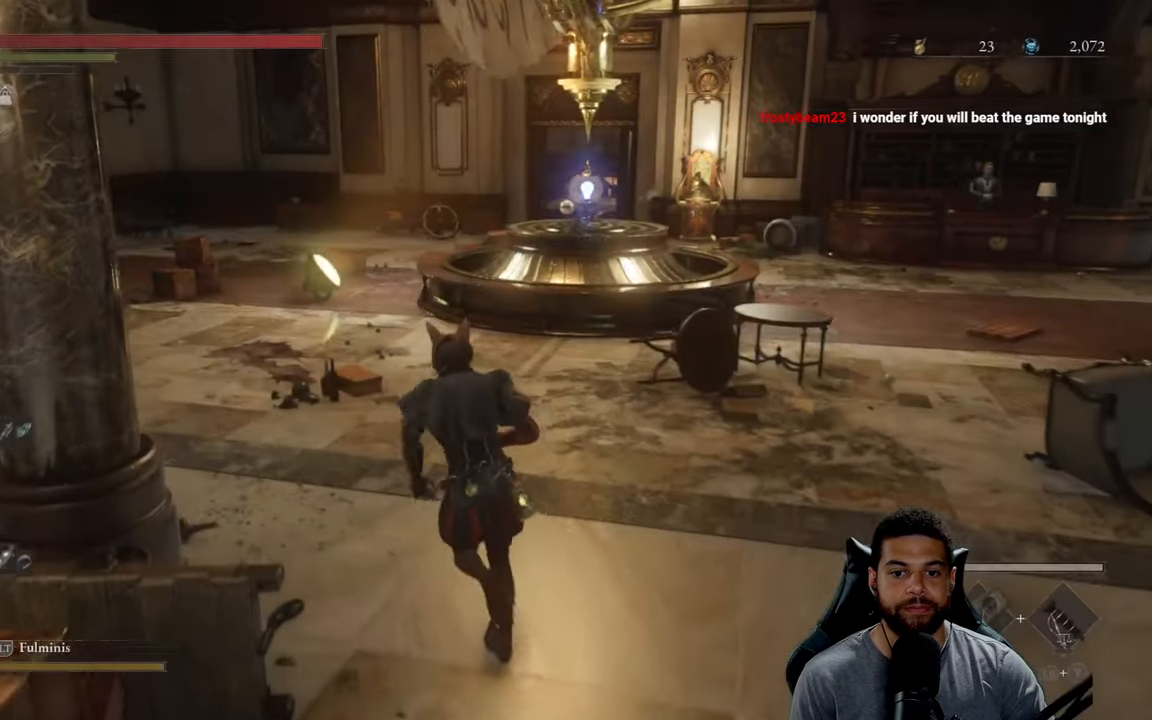
Gameplay with a controller (Xbox layout); each line is a JSON object with the inputs held at the frame after it. "events" lists button and stick changes between this image and that frame as [ms after this image, input, new state], when the widget could be followed in between.
{"buttons": ["B"], "left_stick": "left", "right_stick": "right", "events": [[34, "right_stick", "right"], [67, "left_stick", "up-left"], [400, "left_stick", "left"]]}
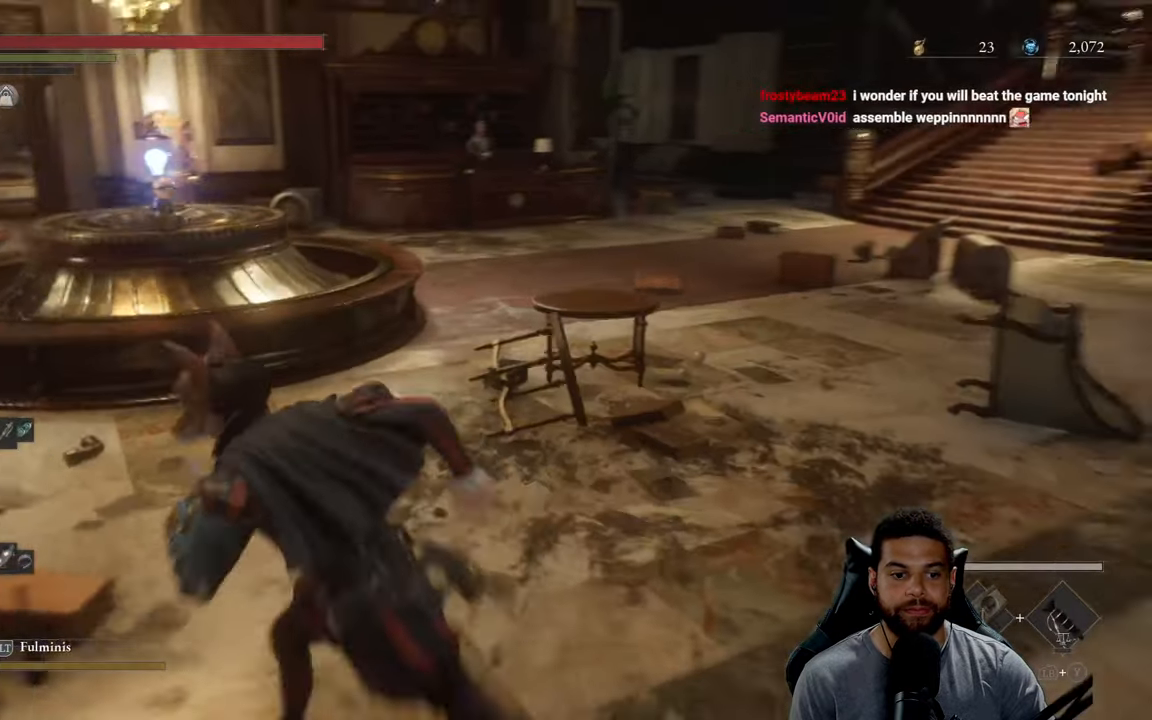
{"buttons": ["B"], "left_stick": "down-left", "right_stick": "right", "events": [[317, "left_stick", "down-left"]]}
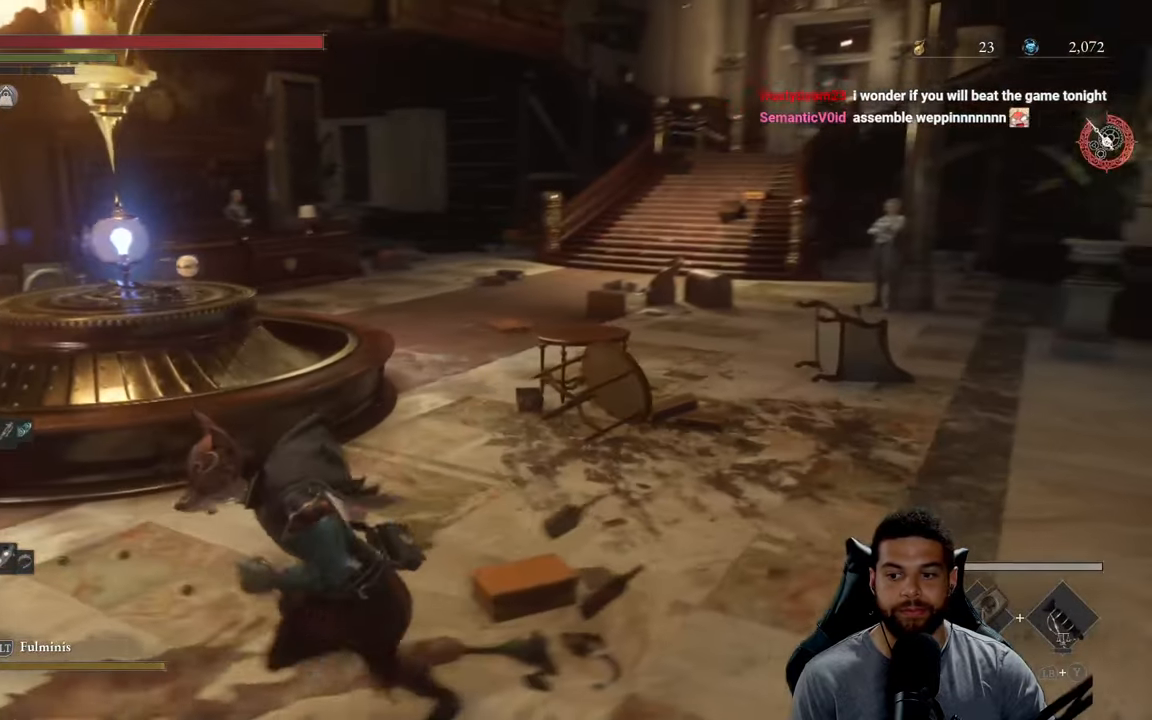
{"buttons": ["B"], "left_stick": "left", "right_stick": "center", "events": [[167, "right_stick", "center"], [300, "left_stick", "left"]]}
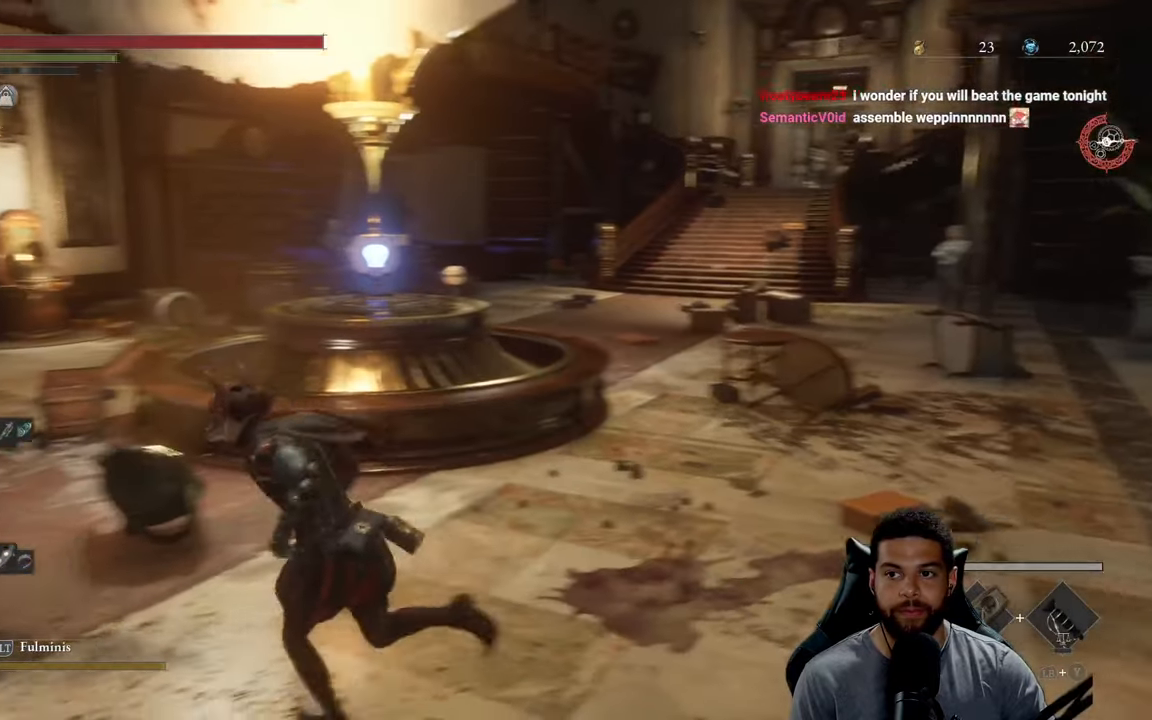
{"buttons": ["B"], "left_stick": "up", "right_stick": "center", "events": [[17, "left_stick", "up-left"], [100, "right_stick", "left"], [200, "right_stick", "center"], [284, "left_stick", "up"]]}
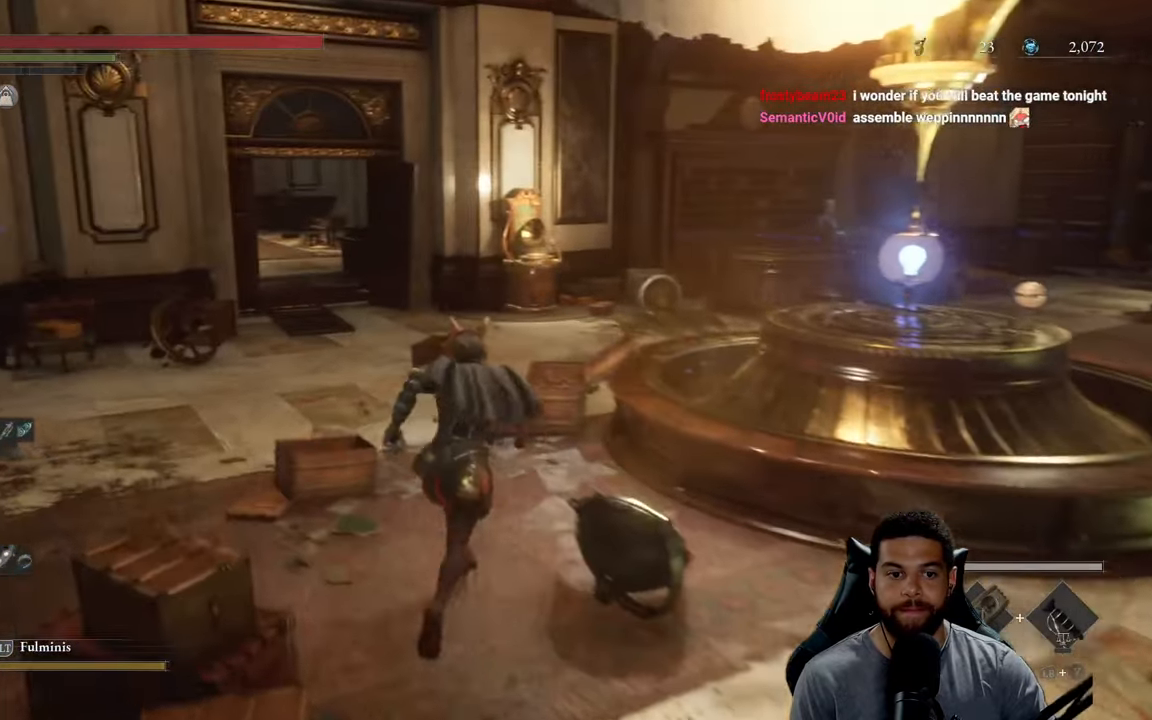
{"buttons": ["B"], "left_stick": "up-right", "right_stick": "center", "events": [[234, "left_stick", "left"], [250, "right_stick", "right"], [317, "left_stick", "down"], [417, "right_stick", "center"], [466, "left_stick", "up-right"]]}
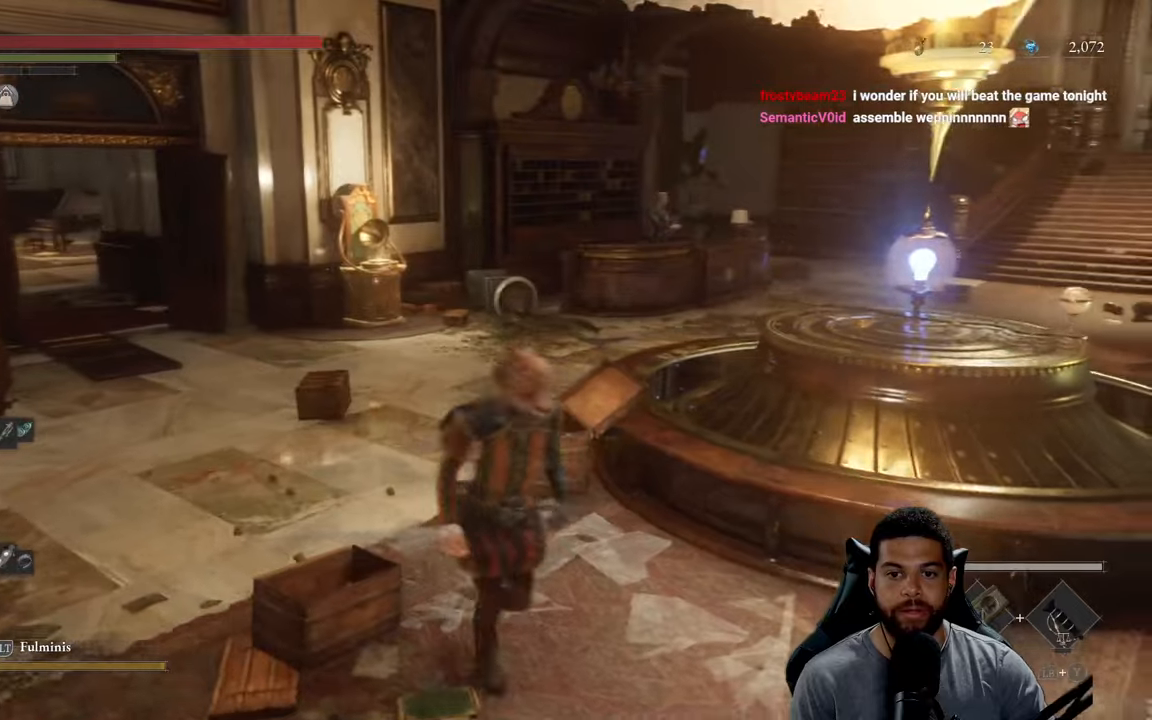
{"buttons": ["B"], "left_stick": "up-left", "right_stick": "center", "events": [[50, "left_stick", "up"], [200, "left_stick", "up-left"]]}
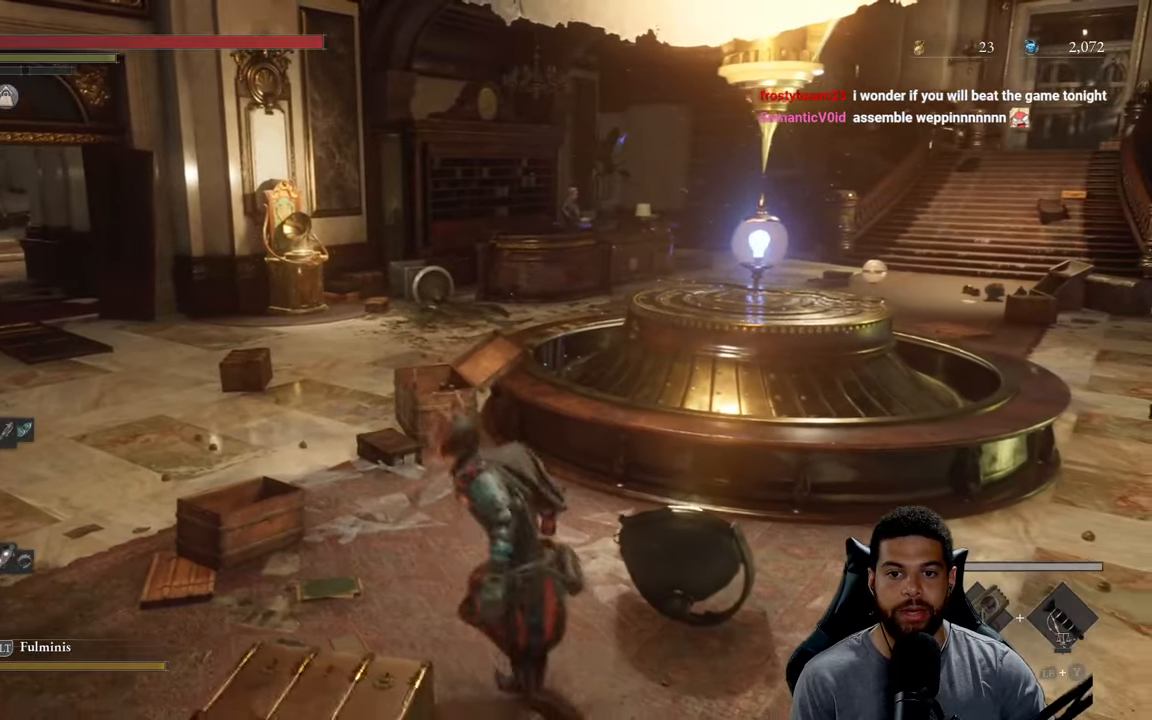
{"buttons": ["B"], "left_stick": "up", "right_stick": "center", "events": [[350, "left_stick", "up"]]}
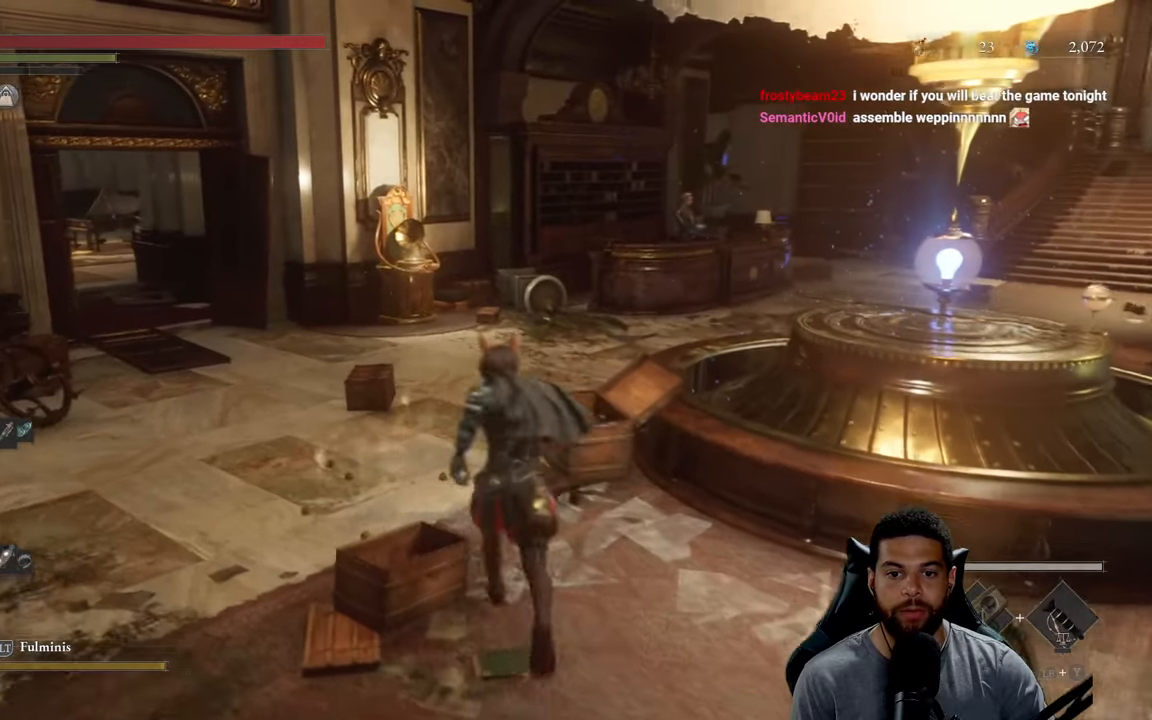
{"buttons": ["B"], "left_stick": "up", "right_stick": "right", "events": [[216, "left_stick", "up-left"], [350, "right_stick", "right"], [466, "left_stick", "up"]]}
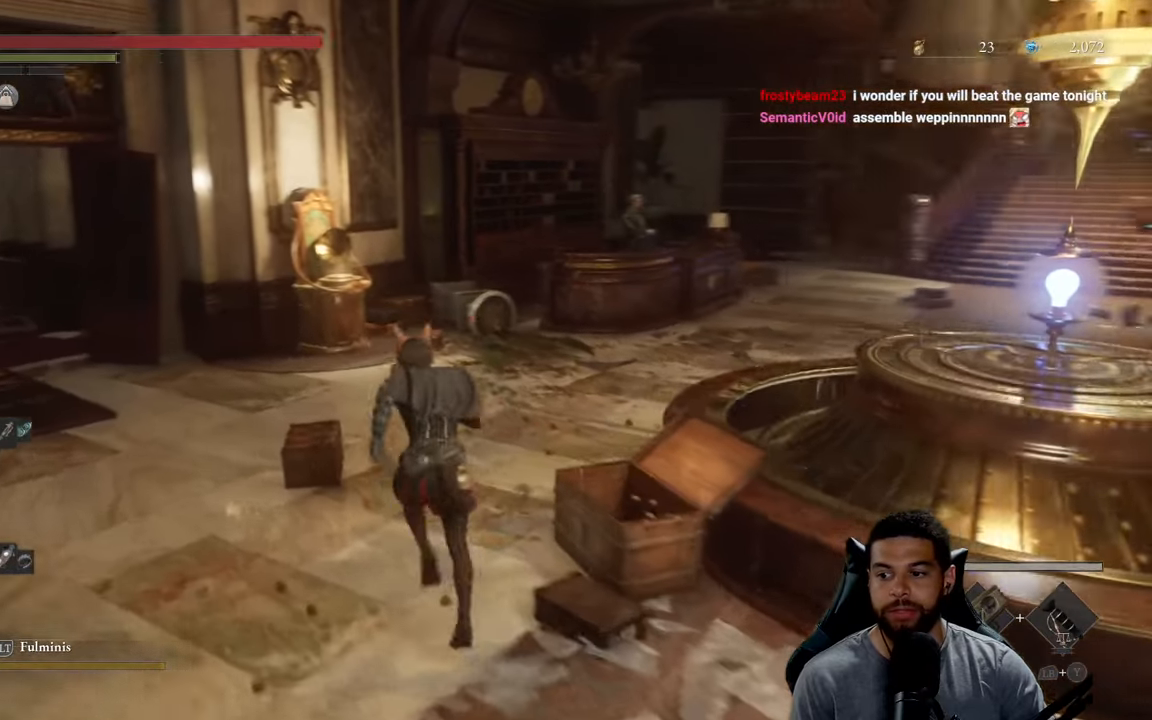
{"buttons": ["B"], "left_stick": "up", "right_stick": "center", "events": [[200, "right_stick", "center"]]}
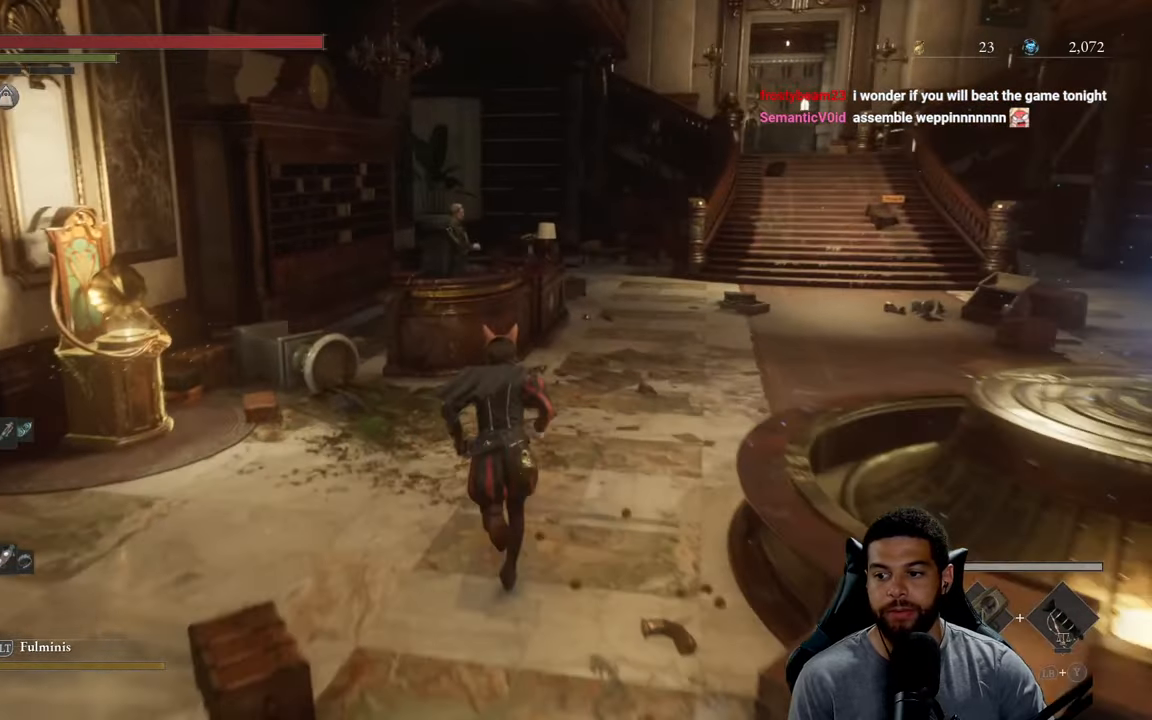
{"buttons": ["B"], "left_stick": "up", "right_stick": "center", "events": []}
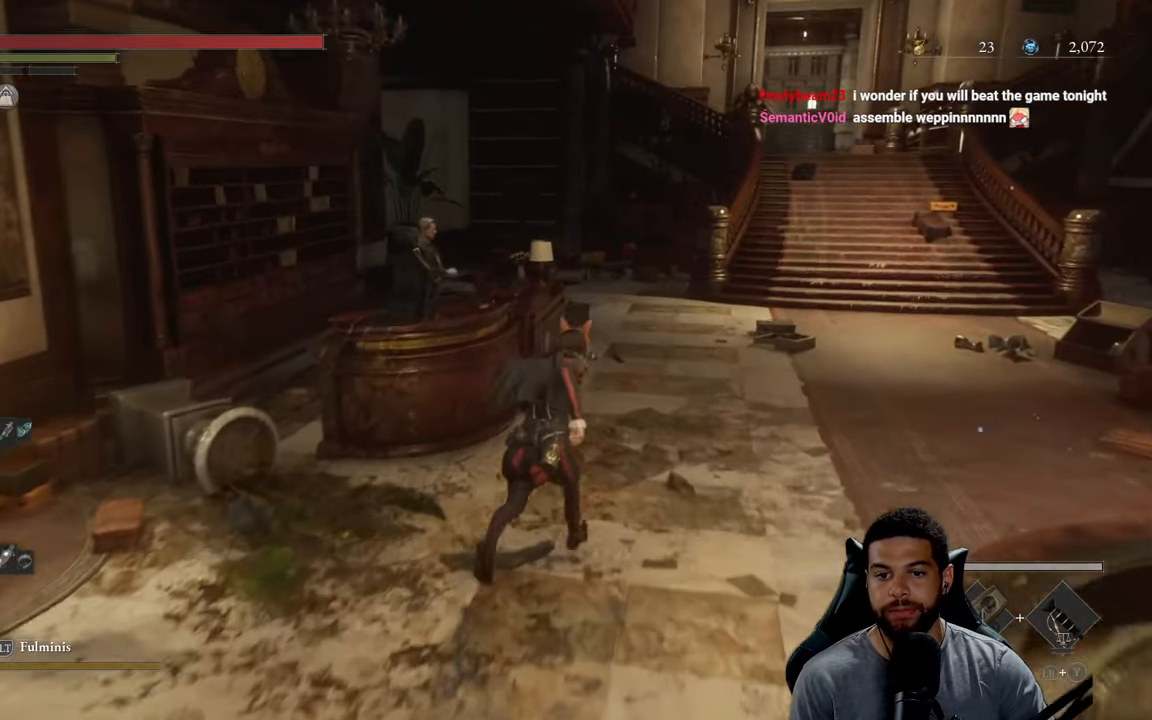
{"buttons": ["B"], "left_stick": "up", "right_stick": "left", "events": [[333, "right_stick", "left"]]}
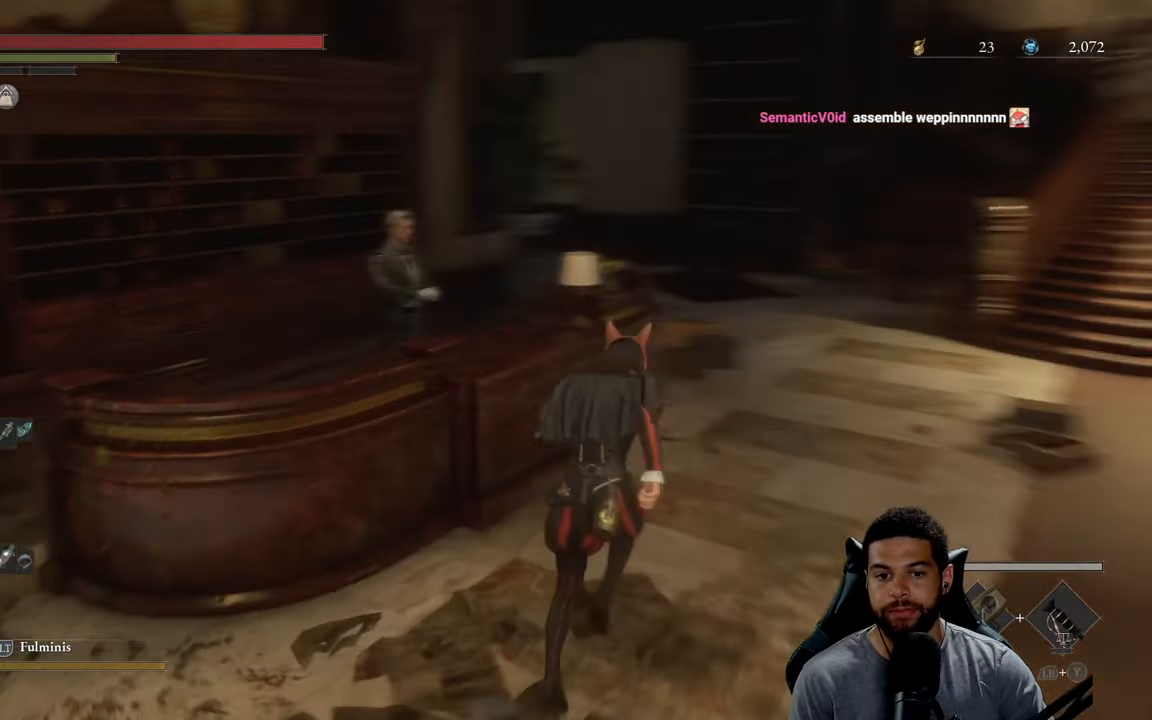
{"buttons": [], "left_stick": "center", "right_stick": "center", "events": [[100, "right_stick", "center"], [150, "B", "up"], [216, "A", "down"], [250, "left_stick", "center"], [300, "A", "up"]]}
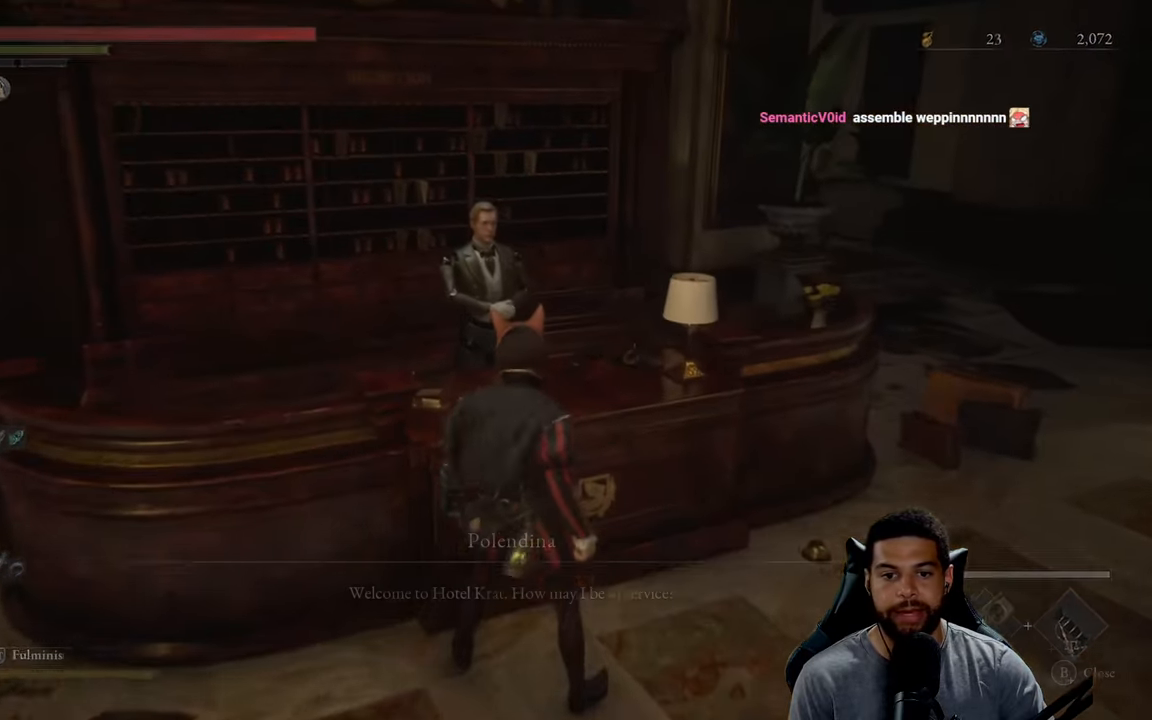
{"buttons": [], "left_stick": "center", "right_stick": "center", "events": [[100, "A", "down"], [183, "A", "up"]]}
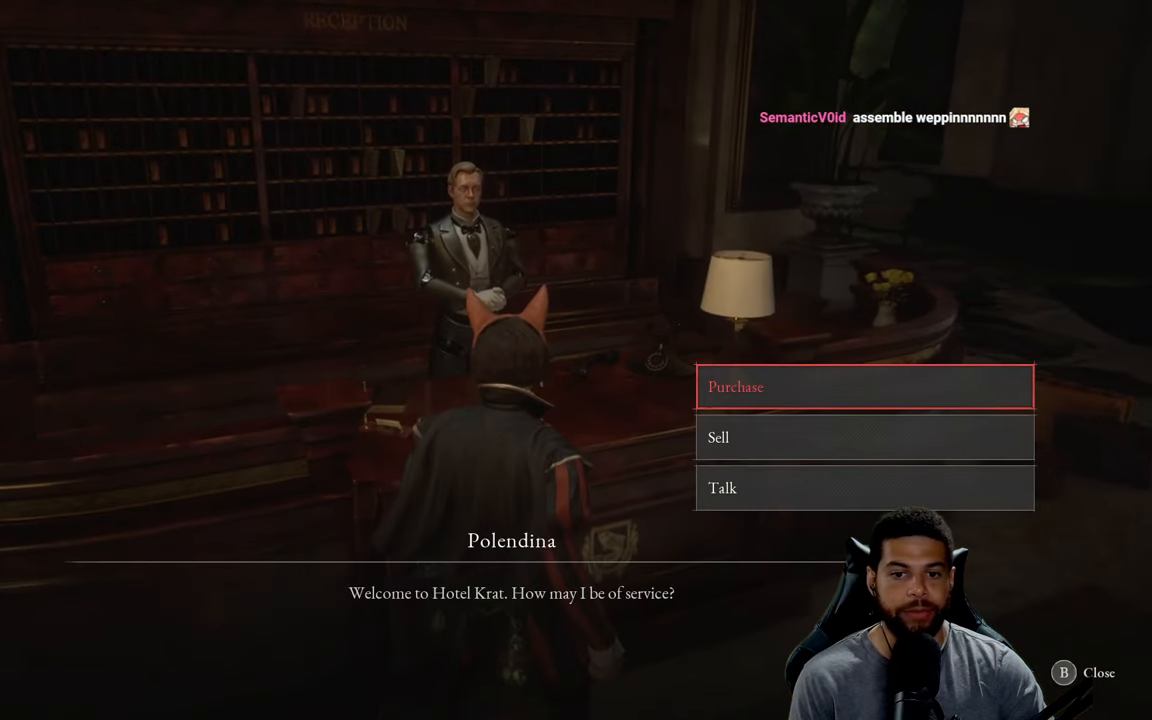
{"buttons": [], "left_stick": "center", "right_stick": "center", "events": [[150, "A", "down"], [233, "A", "up"]]}
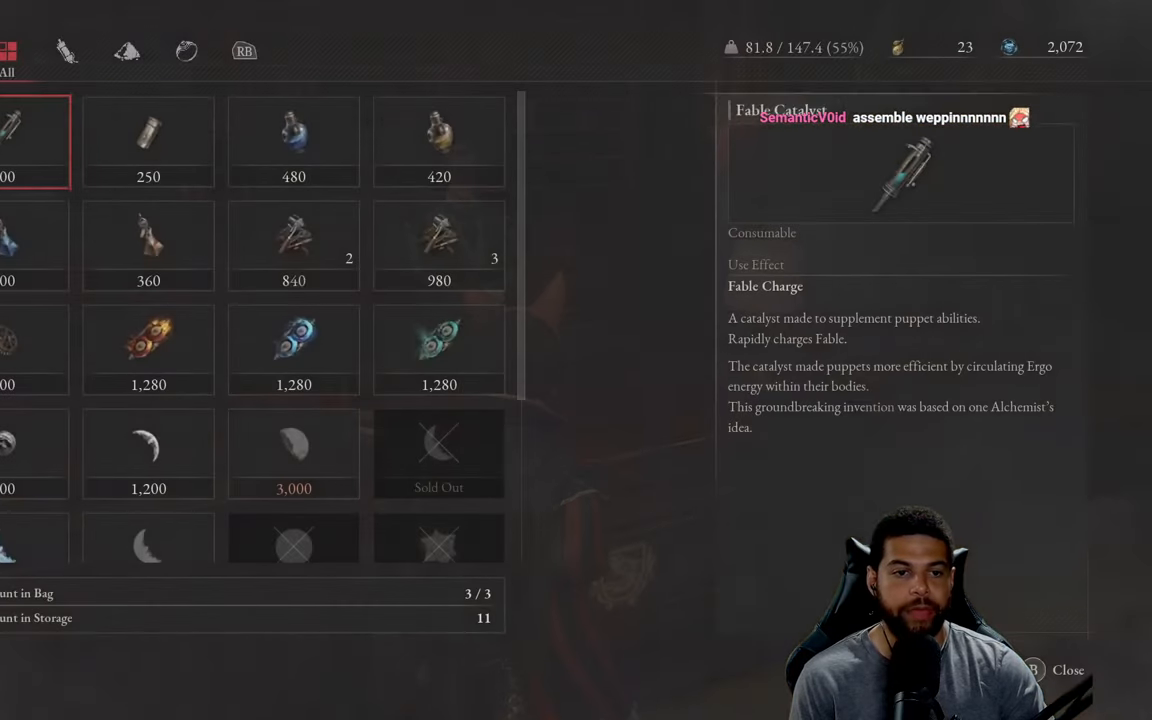
{"buttons": [], "left_stick": "center", "right_stick": "center", "events": []}
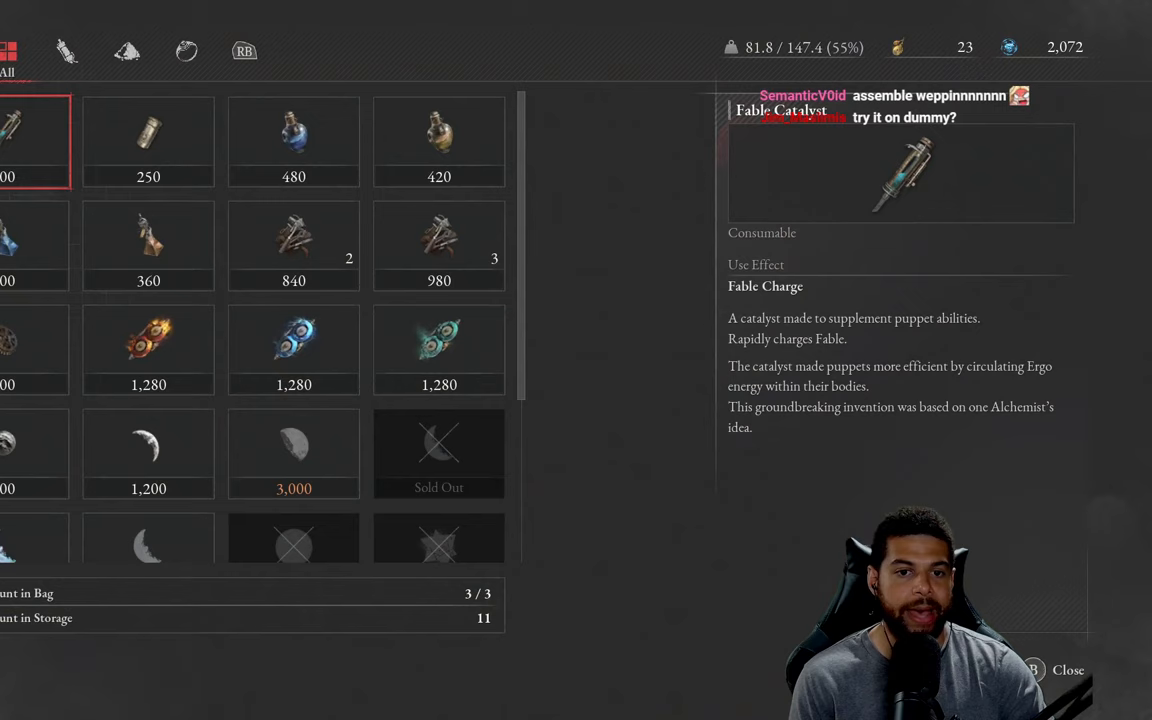
{"buttons": [], "left_stick": "center", "right_stick": "center", "events": [[133, "DPAD_RIGHT", "down"], [250, "DPAD_RIGHT", "up"]]}
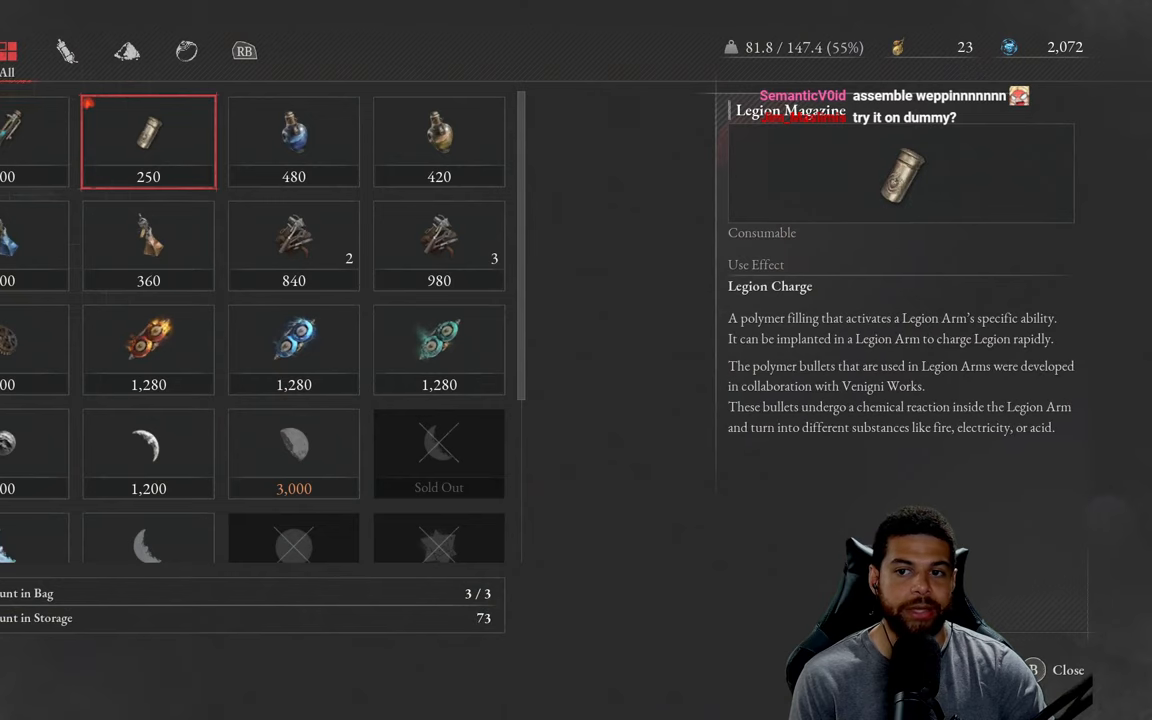
{"buttons": [], "left_stick": "center", "right_stick": "center", "events": []}
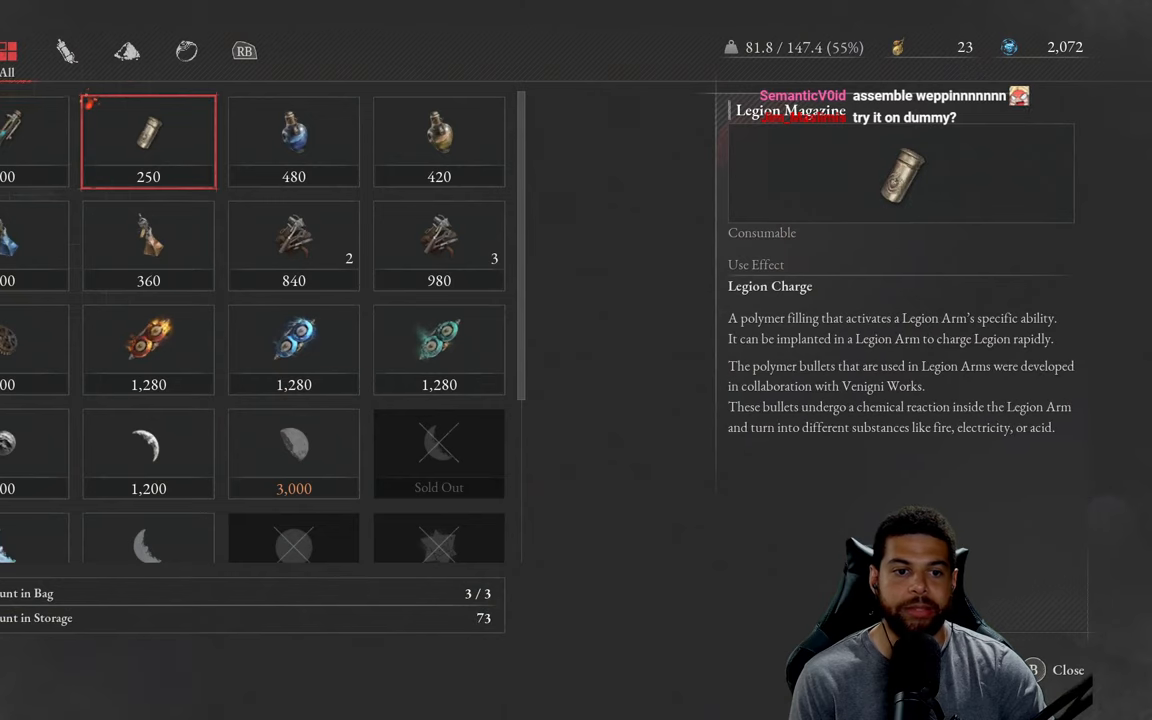
{"buttons": [], "left_stick": "center", "right_stick": "center", "events": [[50, "DPAD_LEFT", "down"], [150, "DPAD_LEFT", "up"], [233, "A", "down"], [317, "A", "up"]]}
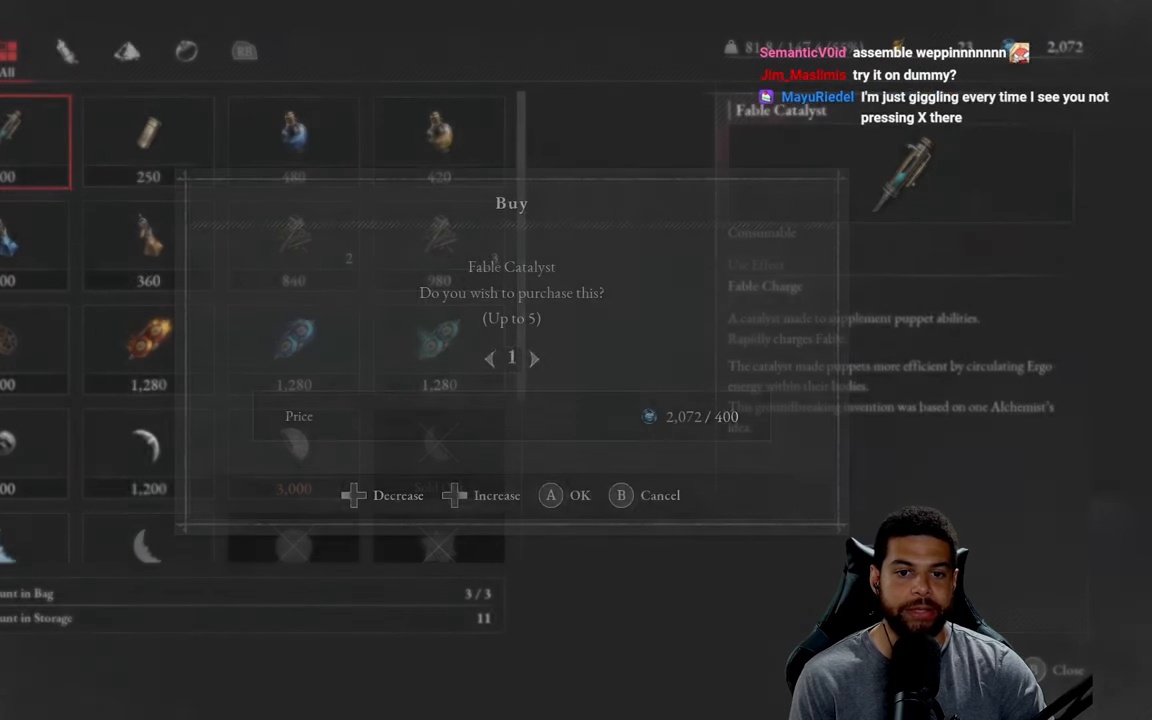
{"buttons": [], "left_stick": "center", "right_stick": "center", "events": []}
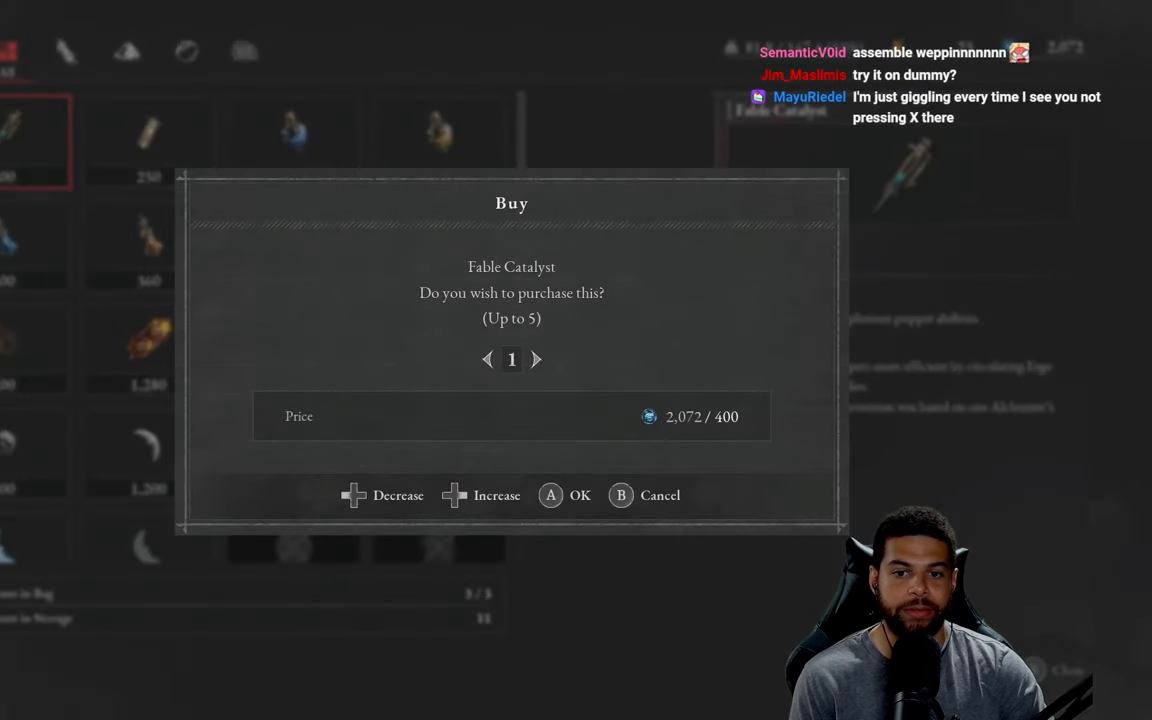
{"buttons": [], "left_stick": "center", "right_stick": "center", "events": [[100, "DPAD_RIGHT", "down"], [233, "DPAD_RIGHT", "up"]]}
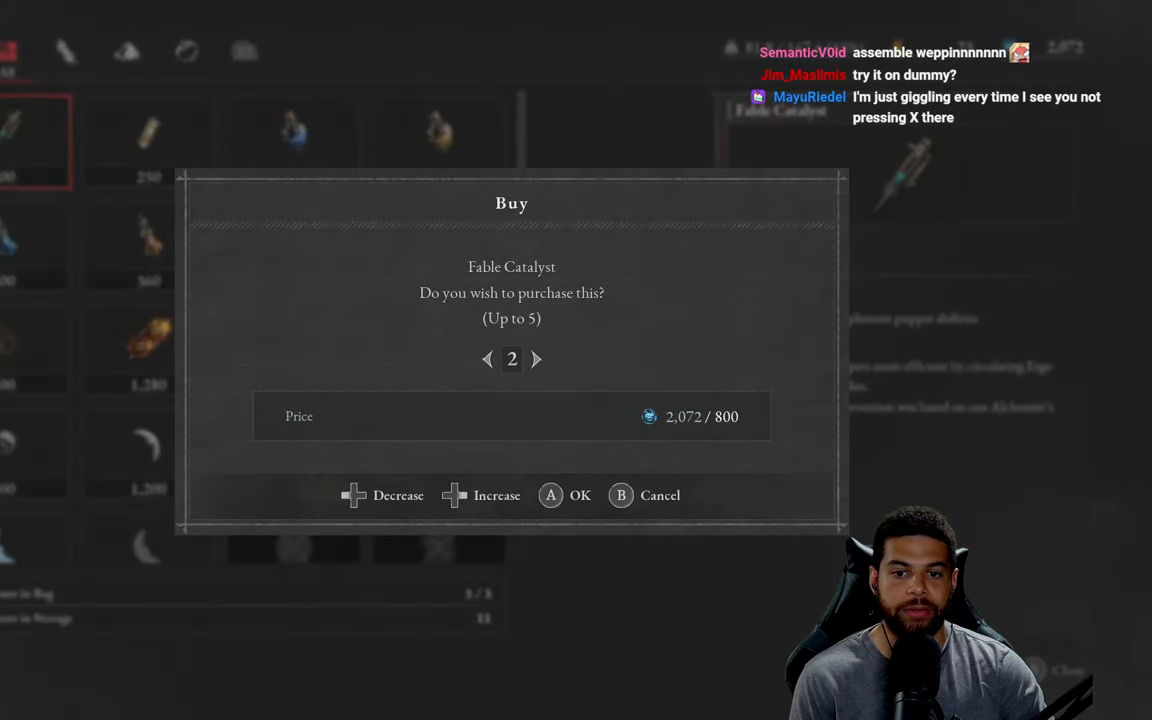
{"buttons": [], "left_stick": "center", "right_stick": "center", "events": [[350, "A", "down"], [450, "A", "up"]]}
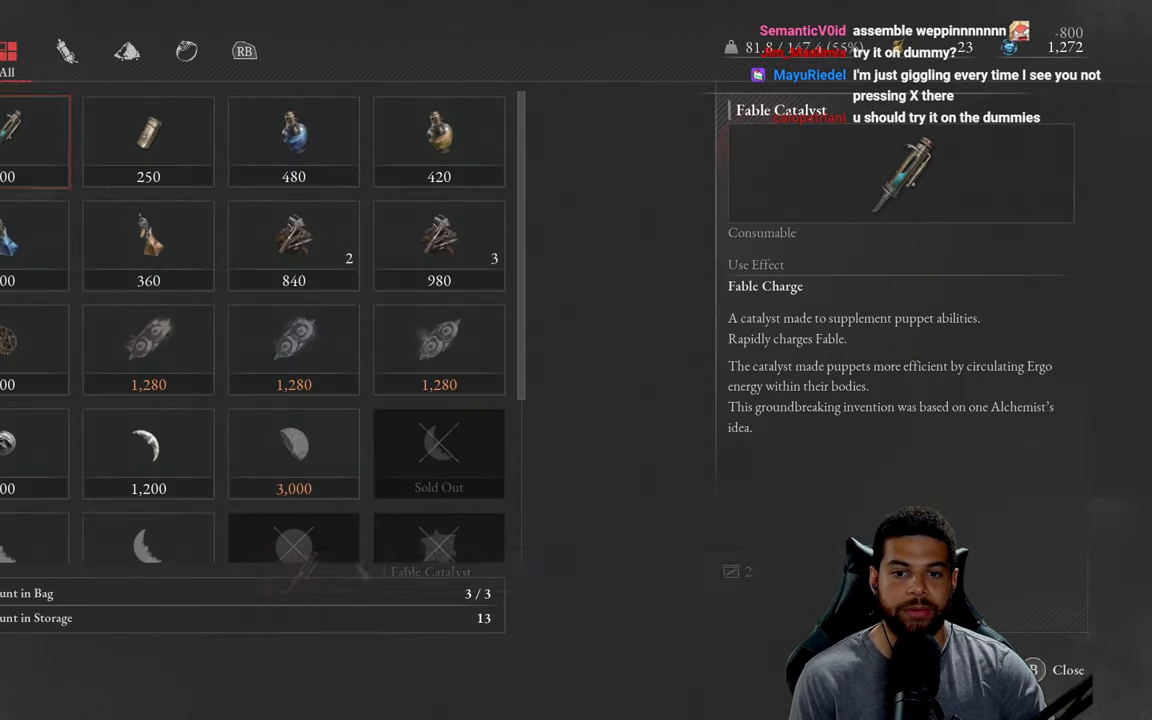
{"buttons": ["A"], "left_stick": "center", "right_stick": "center", "events": [[300, "DPAD_RIGHT", "down"], [417, "A", "down"], [417, "DPAD_RIGHT", "up"]]}
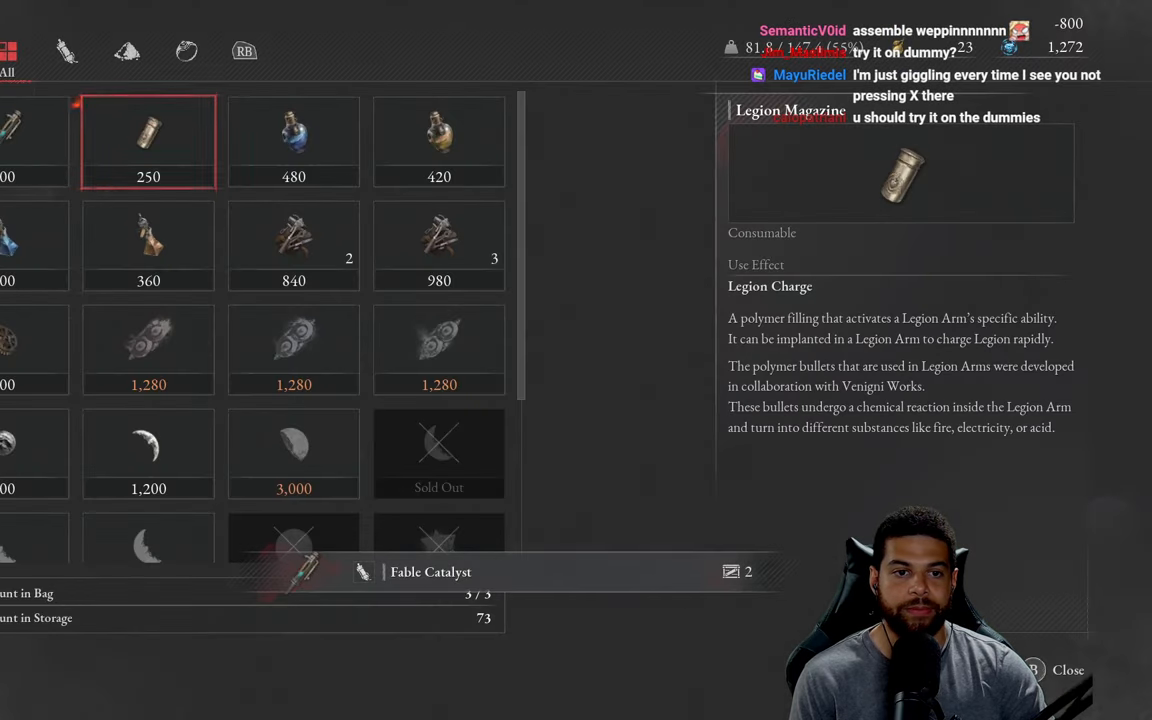
{"buttons": [], "left_stick": "center", "right_stick": "center", "events": [[17, "A", "up"], [267, "DPAD_LEFT", "down"], [367, "DPAD_LEFT", "up"]]}
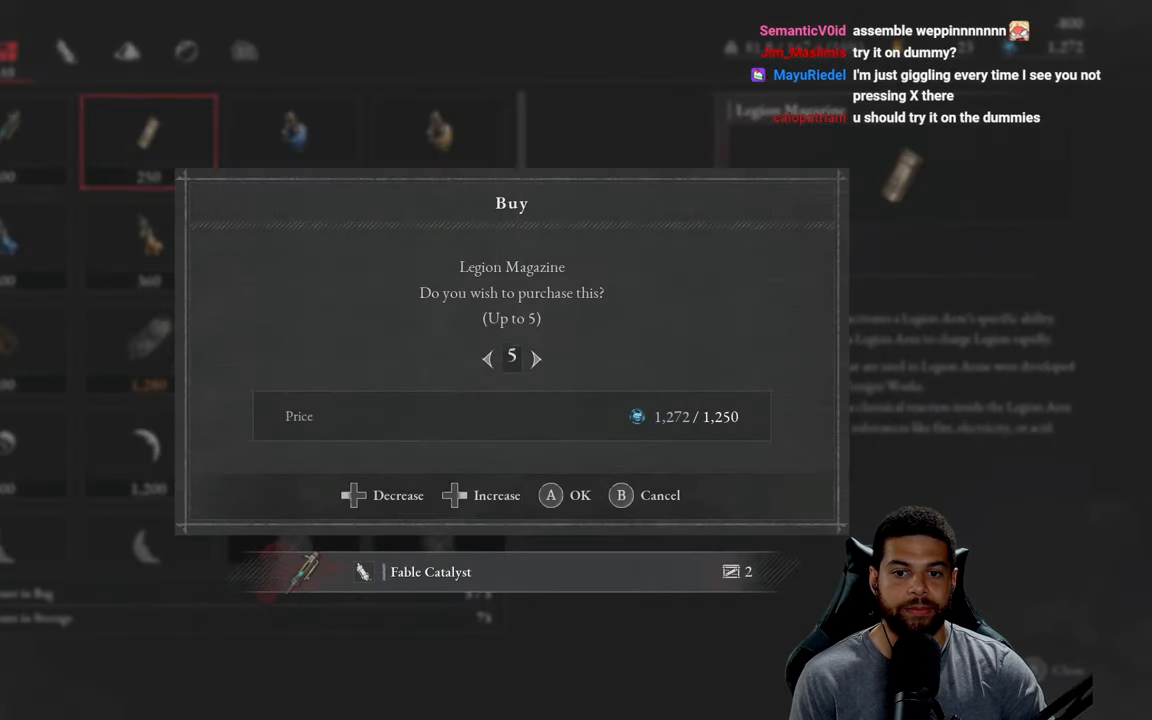
{"buttons": [], "left_stick": "center", "right_stick": "center", "events": [[150, "A", "down"], [267, "A", "up"]]}
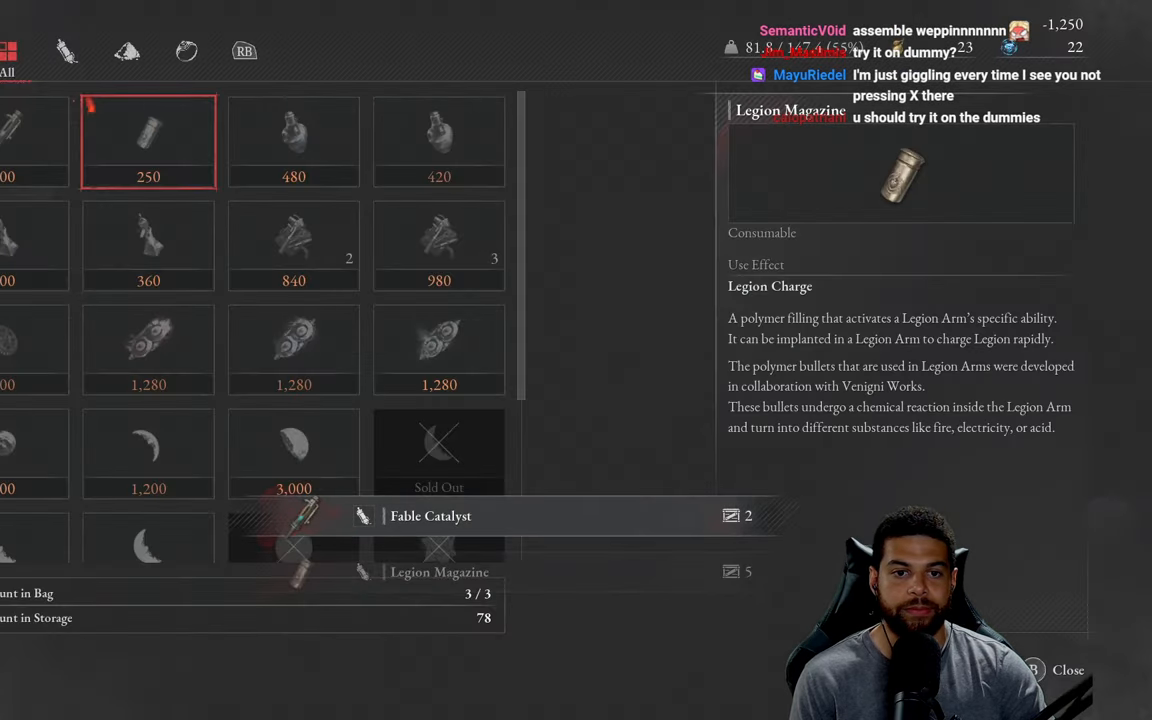
{"buttons": ["B"], "left_stick": "down-right", "right_stick": "center", "events": [[117, "left_stick", "down-right"], [167, "B", "down"], [250, "B", "up"], [333, "B", "down"], [417, "B", "up"], [500, "B", "down"]]}
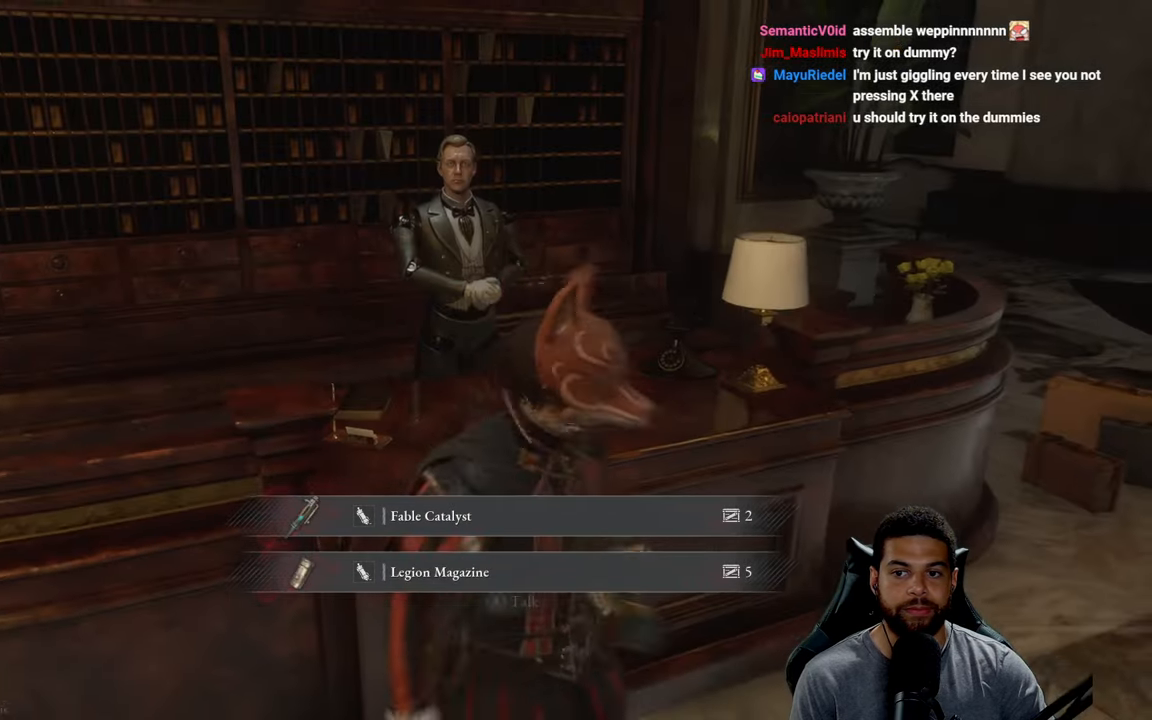
{"buttons": ["B"], "left_stick": "up-right", "right_stick": "center", "events": [[117, "left_stick", "right"], [184, "right_stick", "right"], [317, "left_stick", "up-right"], [500, "right_stick", "center"]]}
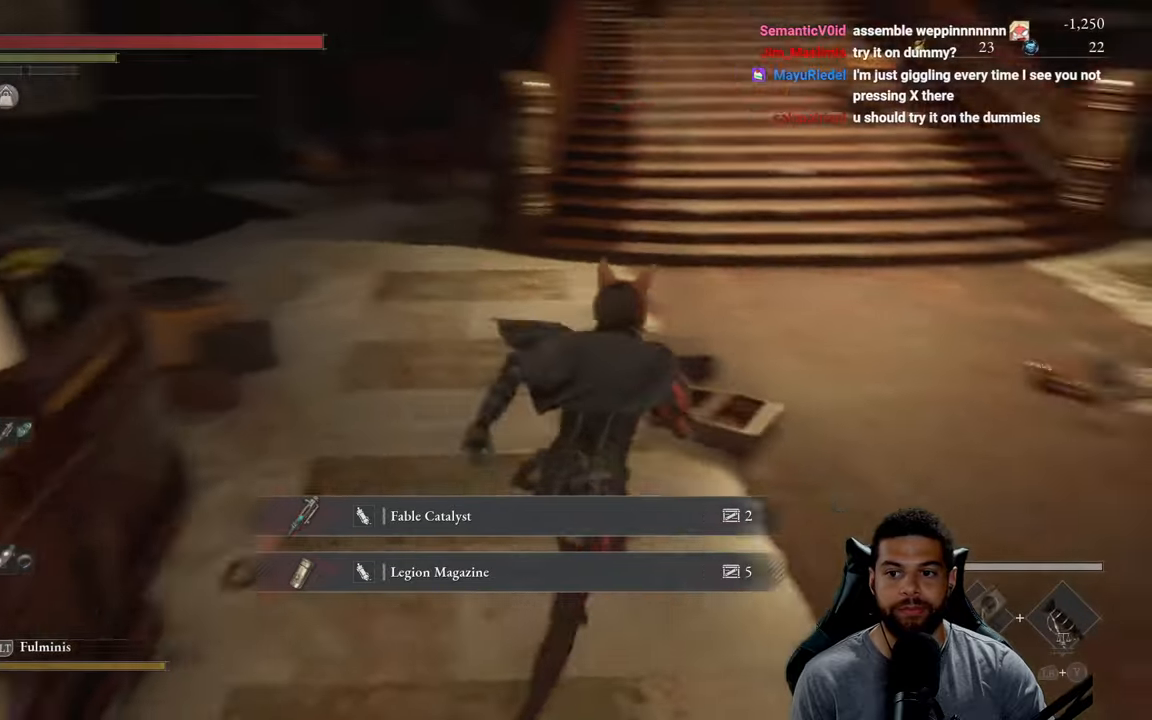
{"buttons": ["B"], "left_stick": "up", "right_stick": "center", "events": [[134, "right_stick", "up"], [234, "left_stick", "up"], [300, "right_stick", "center"]]}
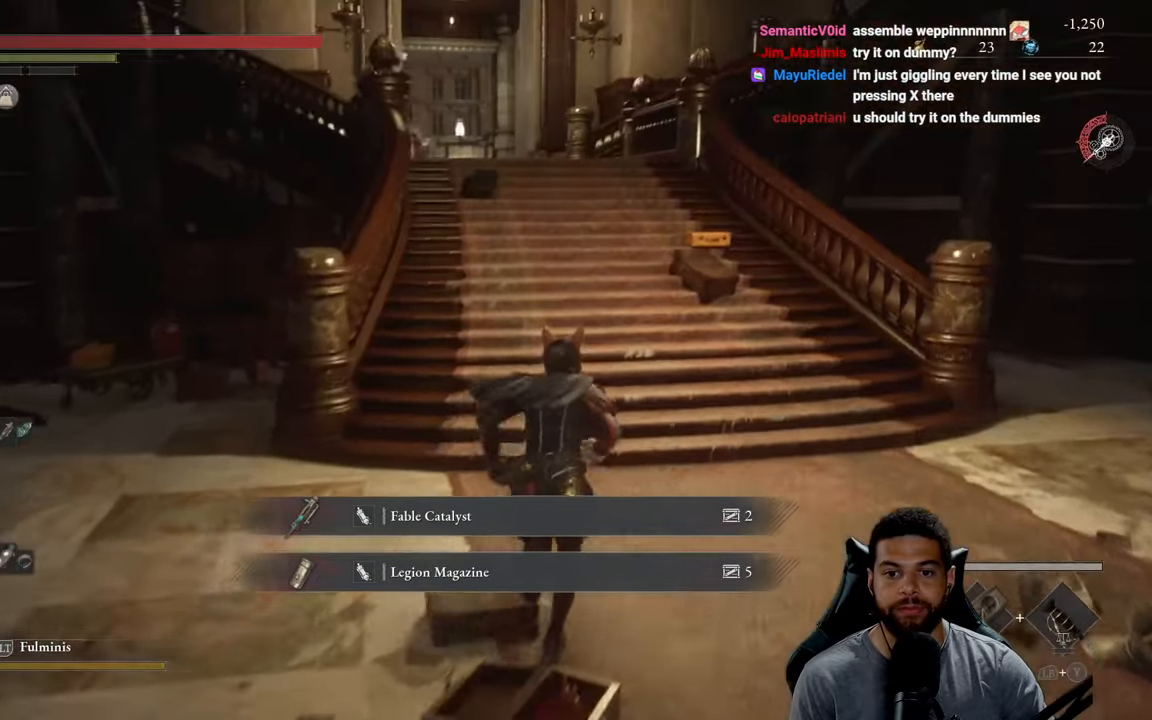
{"buttons": ["B"], "left_stick": "up", "right_stick": "left", "events": [[34, "right_stick", "up"], [167, "right_stick", "center"], [500, "right_stick", "left"]]}
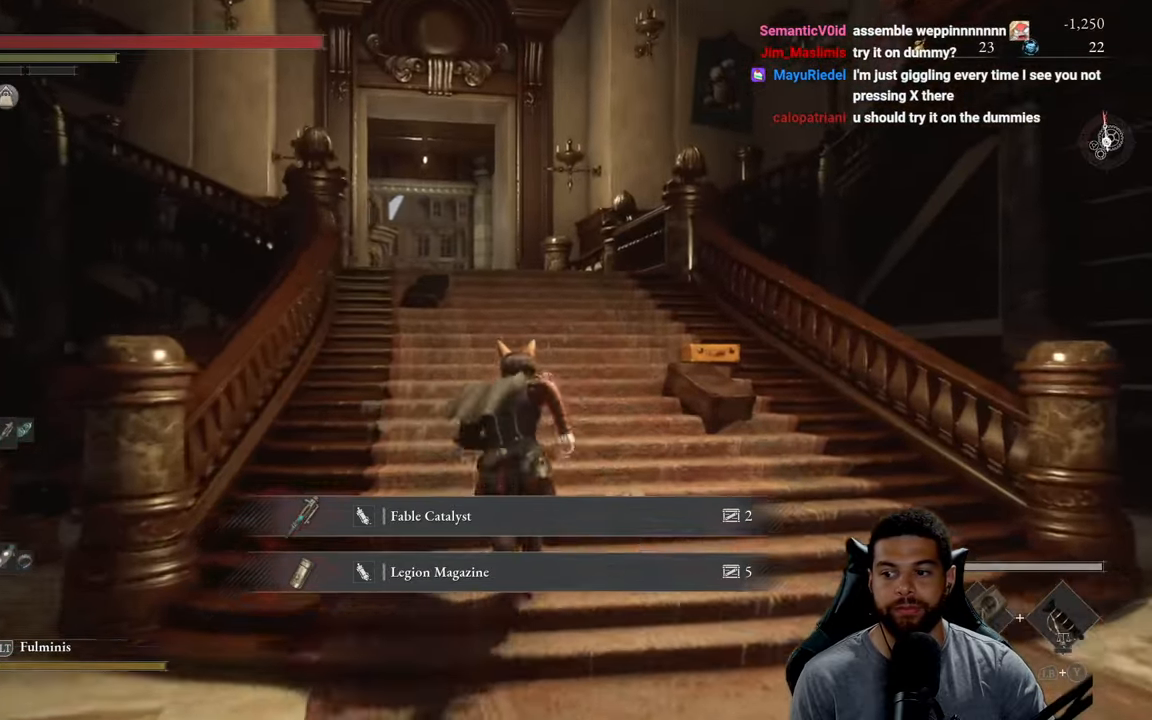
{"buttons": ["B"], "left_stick": "up", "right_stick": "left", "events": []}